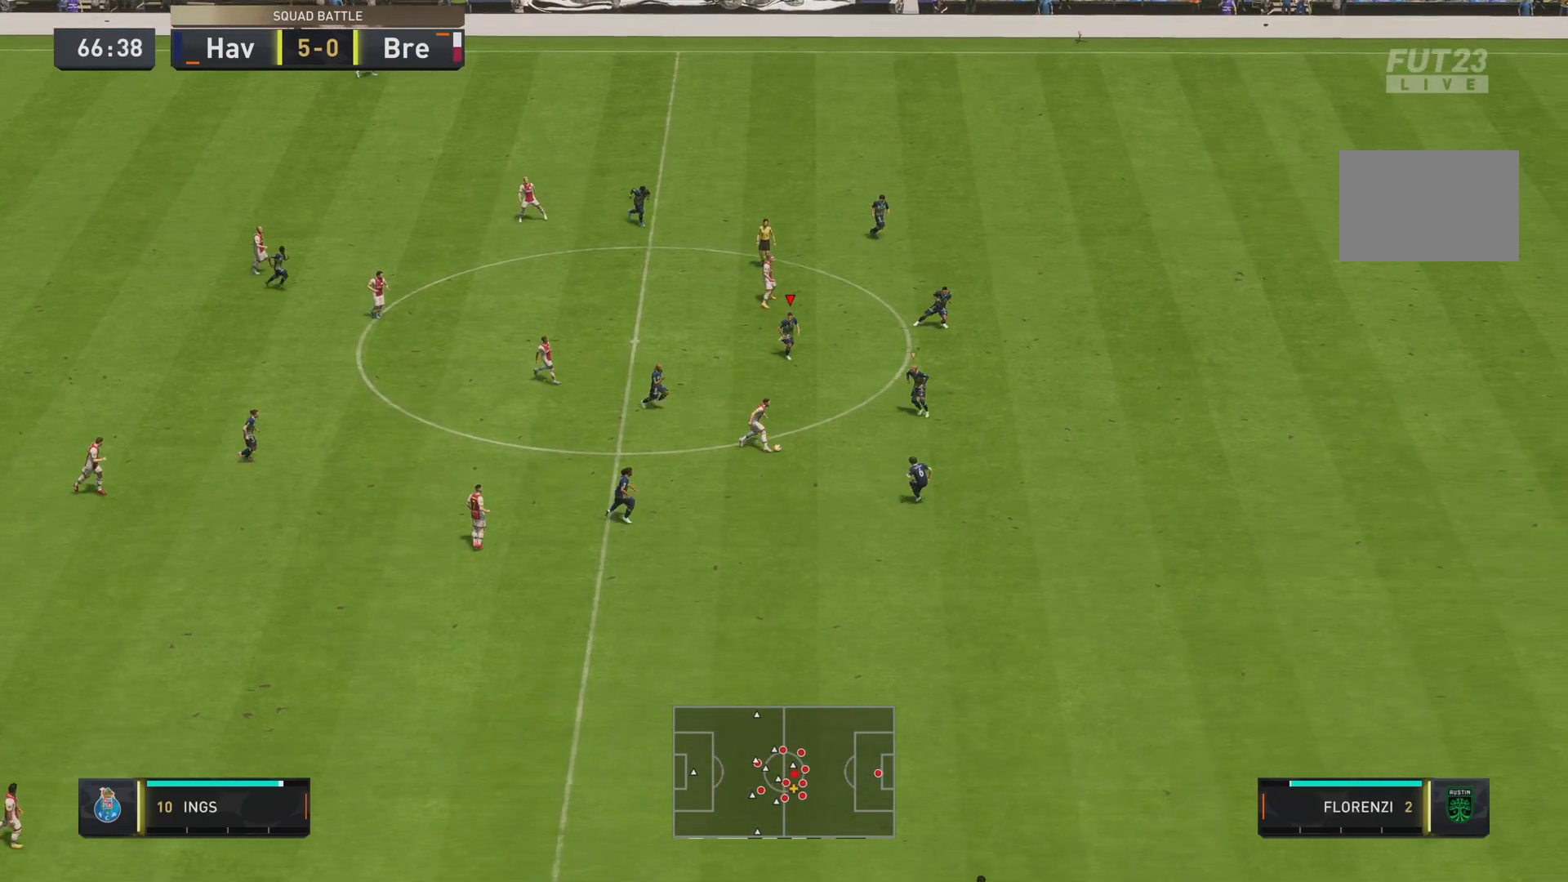
Gameplay with a controller (PlayStation layout); each line is a JSON object with the inputs held at the frame after it. "events" lists button and stick changes between this image and that frame as [ms after this image, input, new state], when the widget could be followed in between. Not read: L3 R3.
{"buttons": ["R2"], "left_stick": "down-right", "right_stick": "center", "events": []}
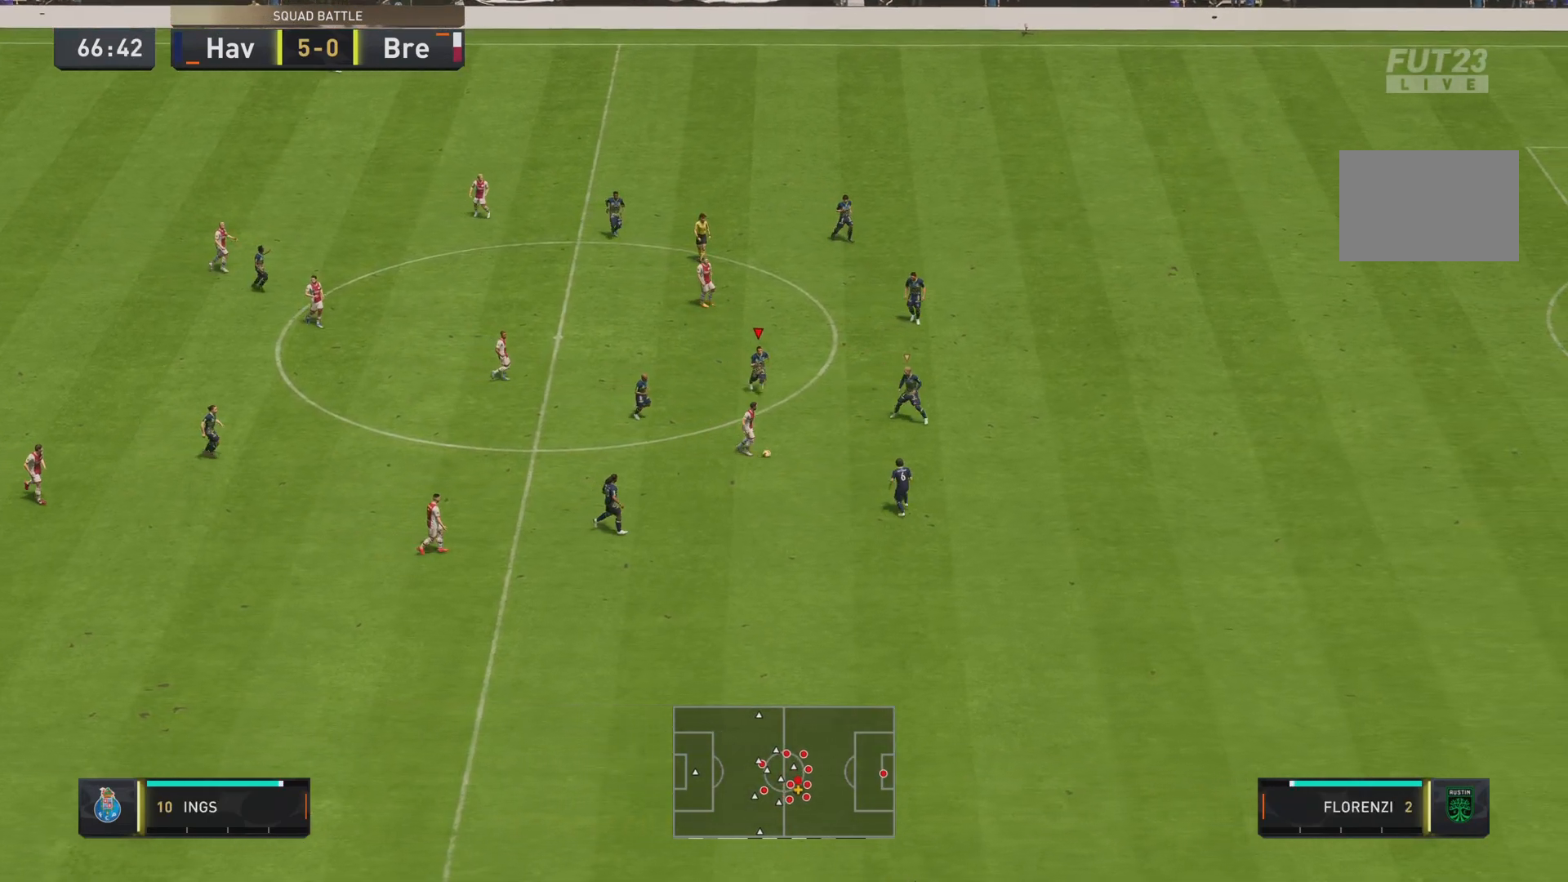
{"buttons": ["R2"], "left_stick": "down-right", "right_stick": "center", "events": []}
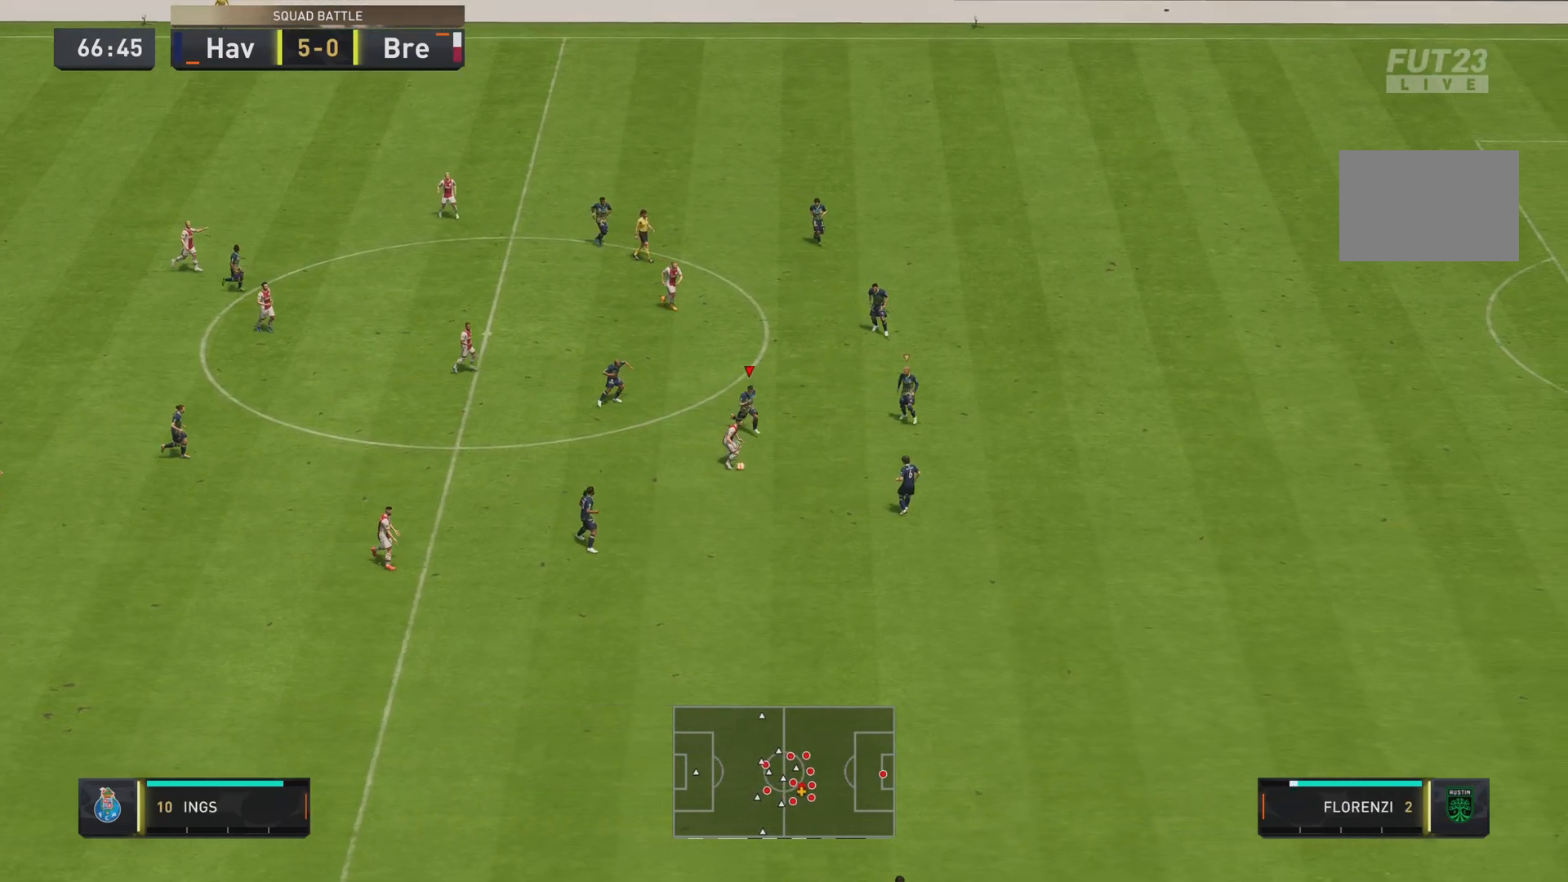
{"buttons": ["L2"], "left_stick": "down", "right_stick": "center", "events": [[217, "left_stick", "down"], [301, "L2", "down"], [317, "R2", "up"]]}
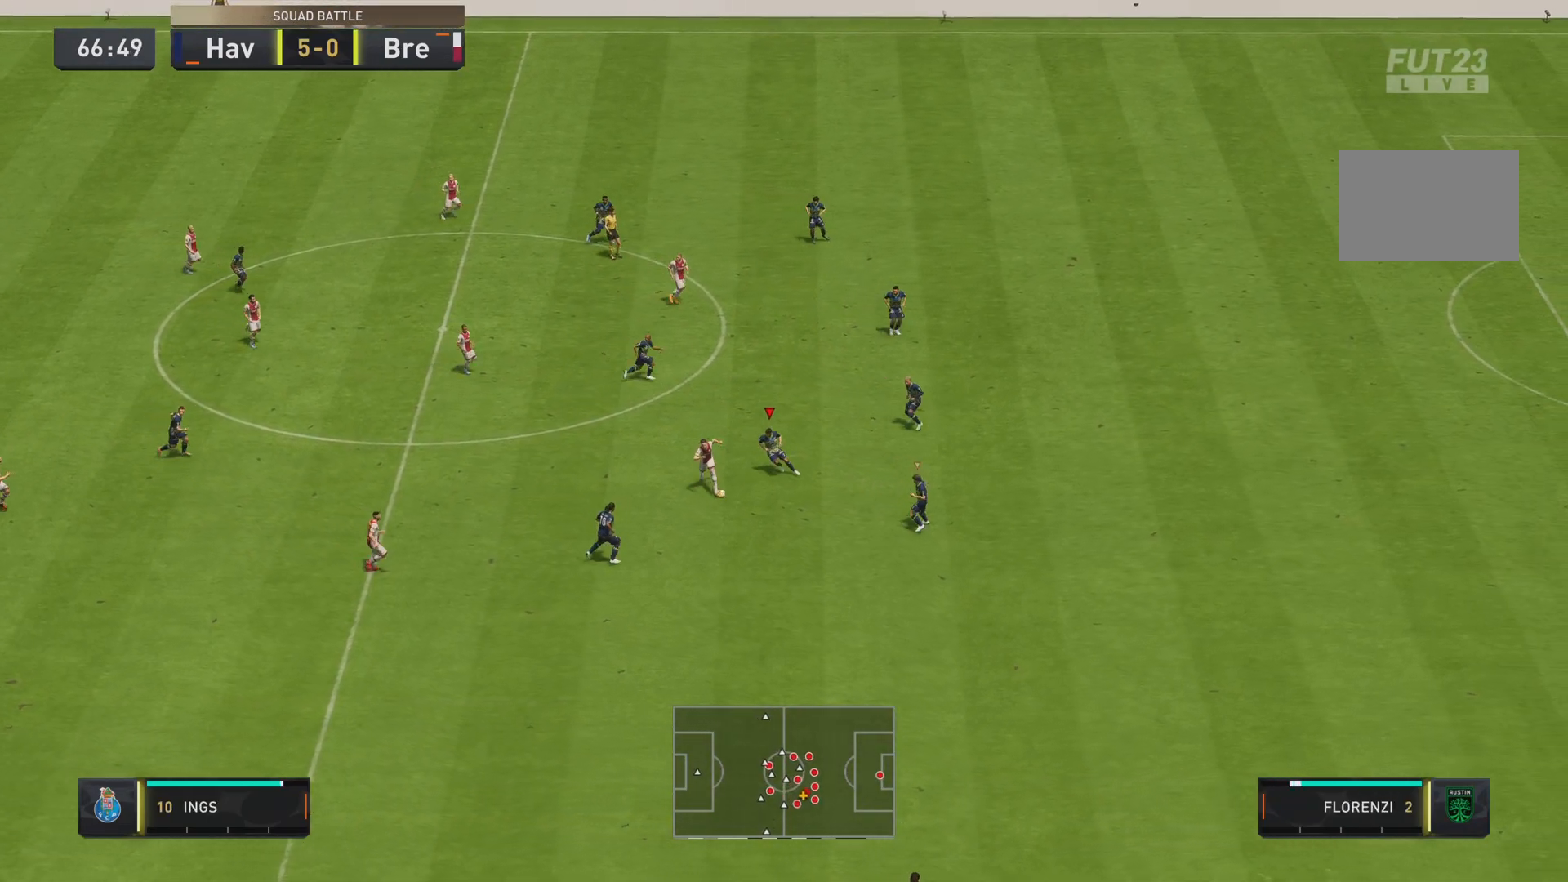
{"buttons": ["L2", "R2"], "left_stick": "down", "right_stick": "center", "events": [[383, "R2", "down"]]}
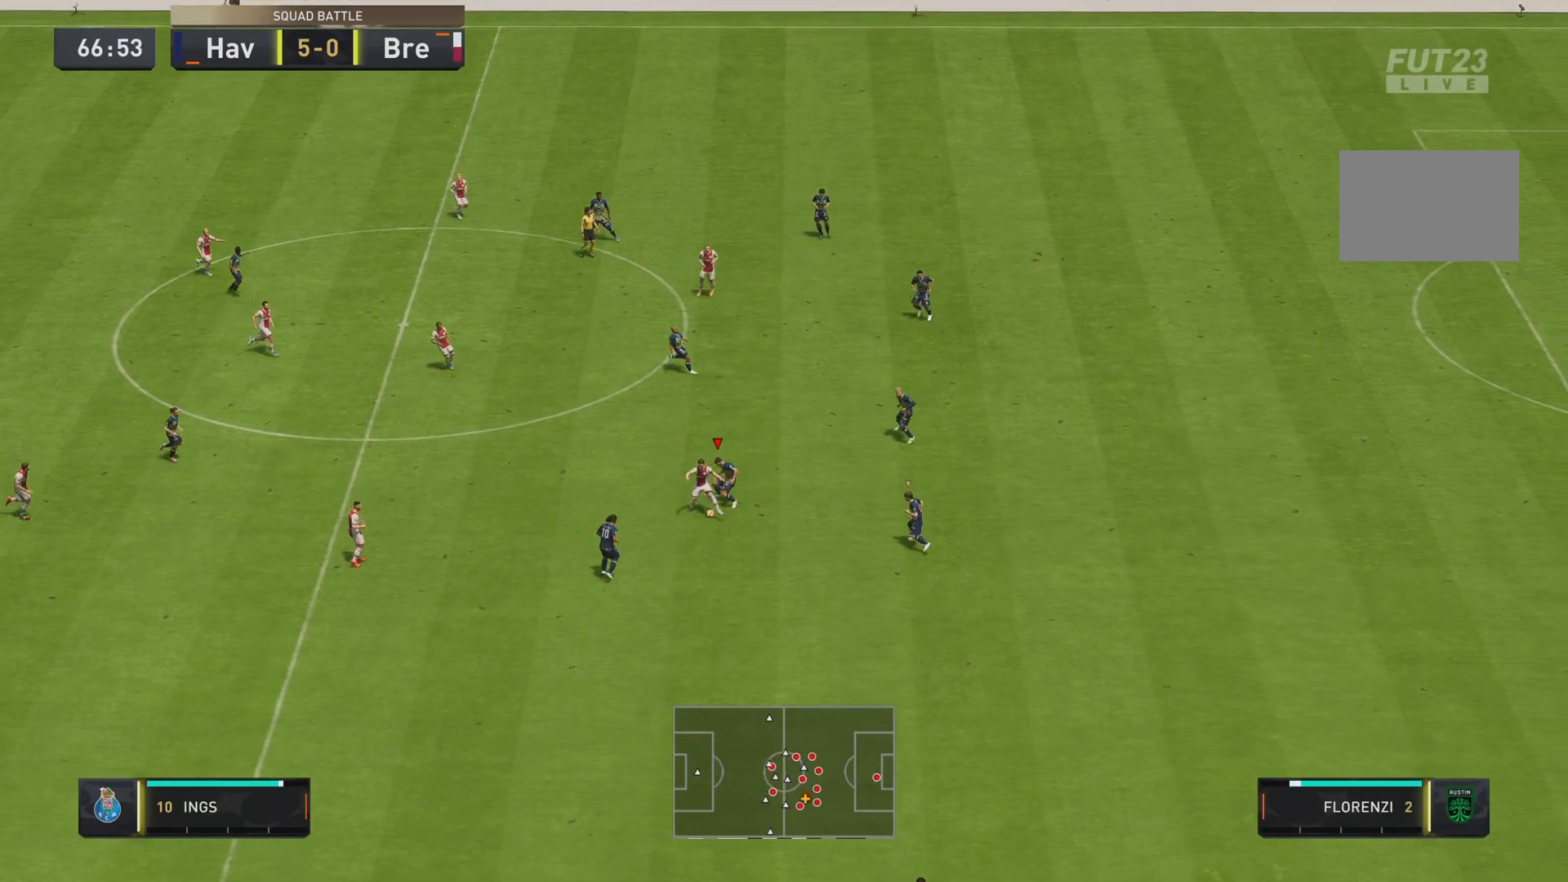
{"buttons": ["L2", "R2"], "left_stick": "down", "right_stick": "center", "events": []}
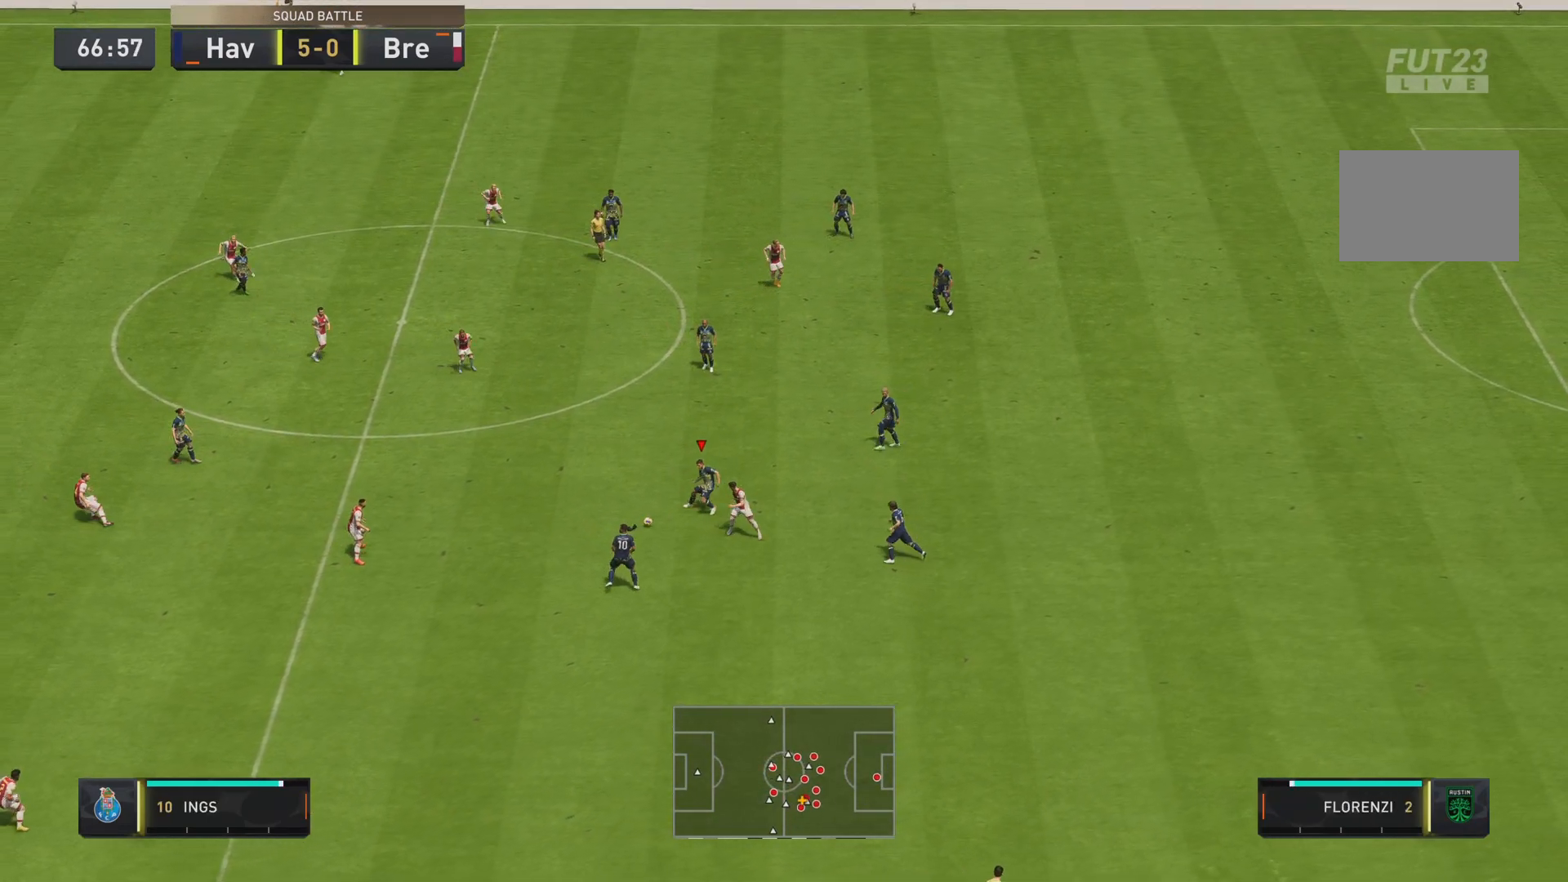
{"buttons": [], "left_stick": "down", "right_stick": "center", "events": [[150, "R2", "up"], [200, "L2", "up"]]}
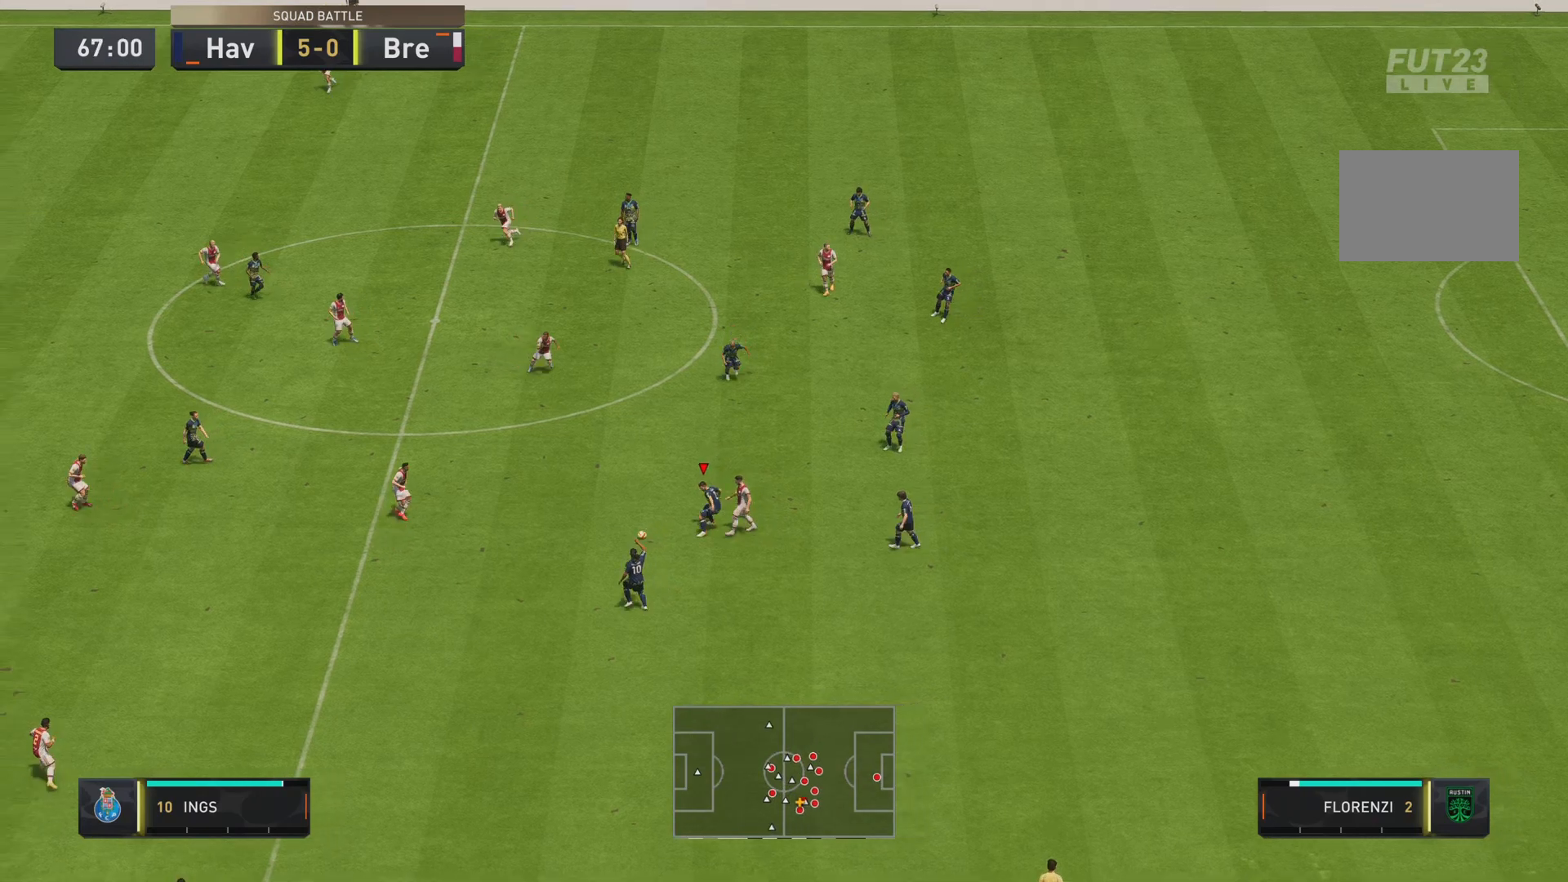
{"buttons": ["R2"], "left_stick": "down", "right_stick": "center", "events": [[100, "R2", "down"]]}
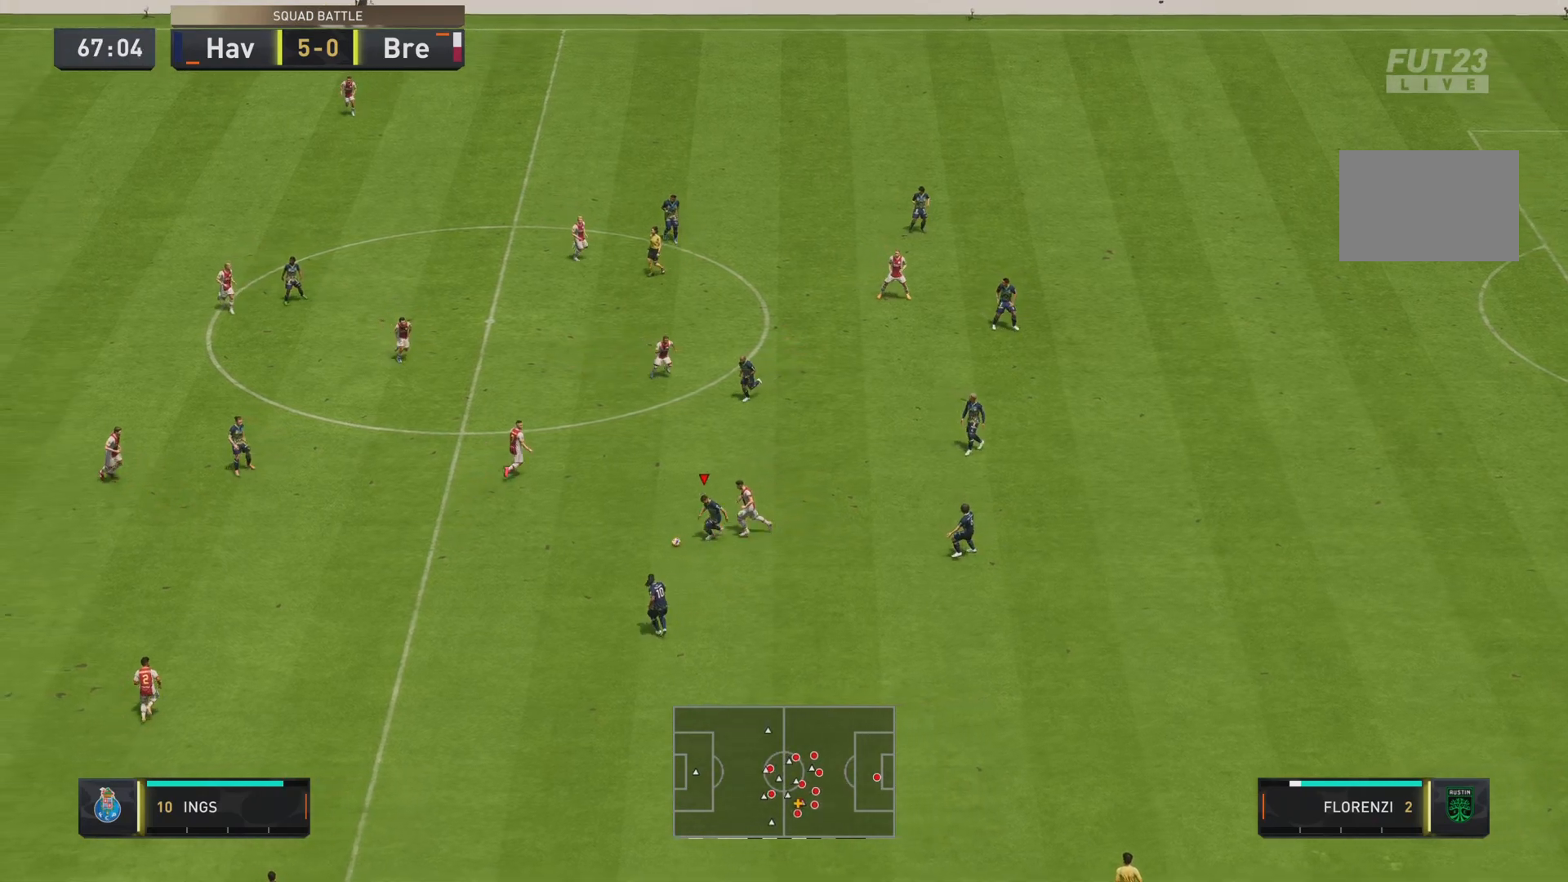
{"buttons": ["R2"], "left_stick": "down", "right_stick": "center", "events": []}
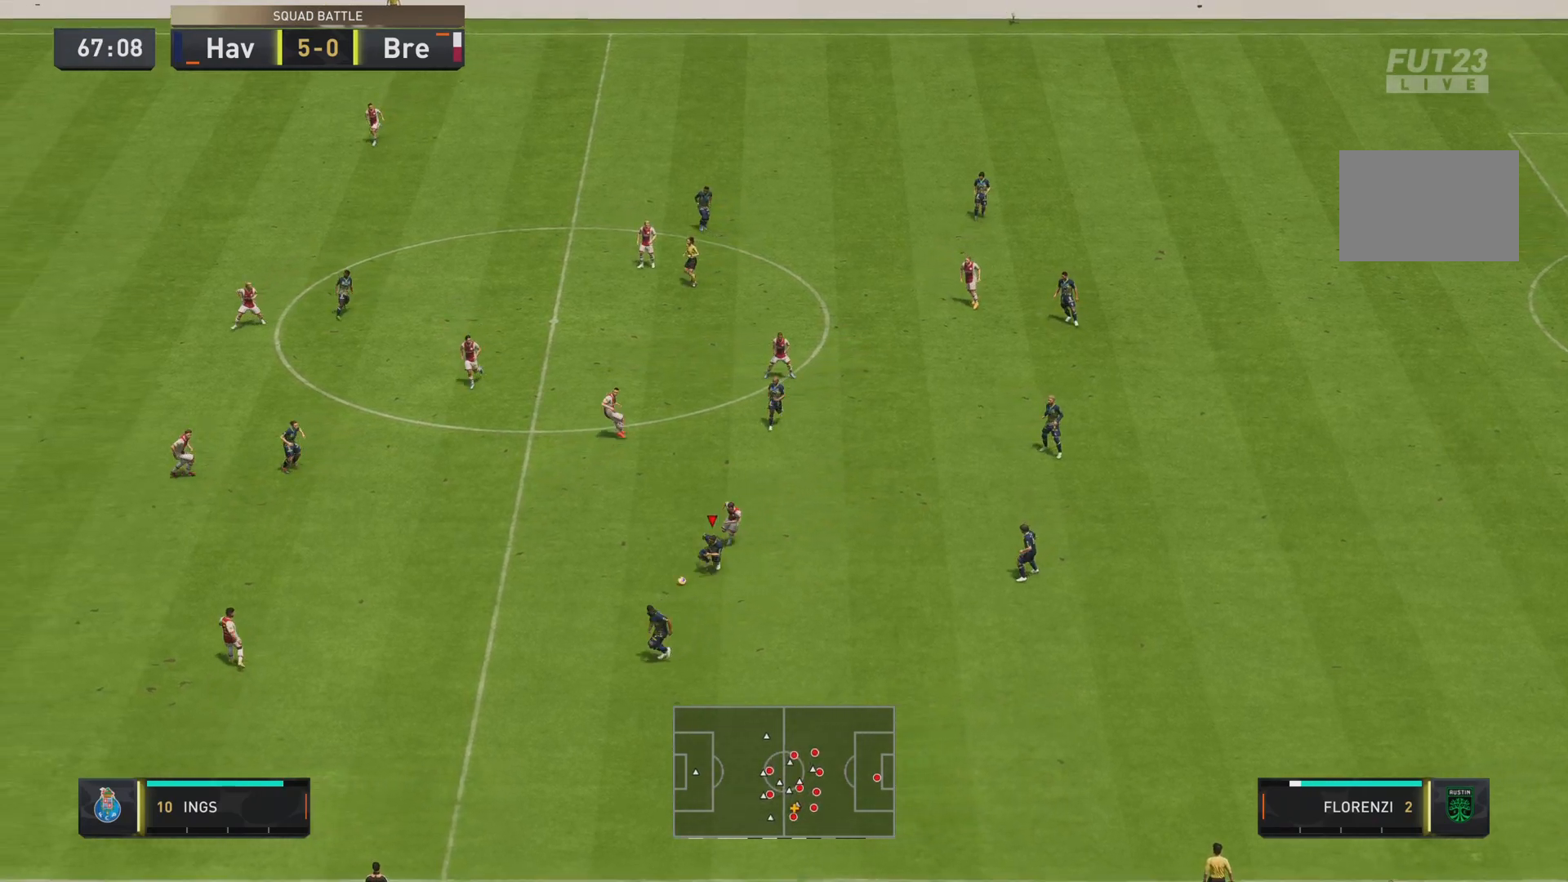
{"buttons": [], "left_stick": "down-right", "right_stick": "center", "events": [[34, "R2", "up"], [117, "CROSS", "down"], [184, "left_stick", "down-right"], [284, "CROSS", "up"]]}
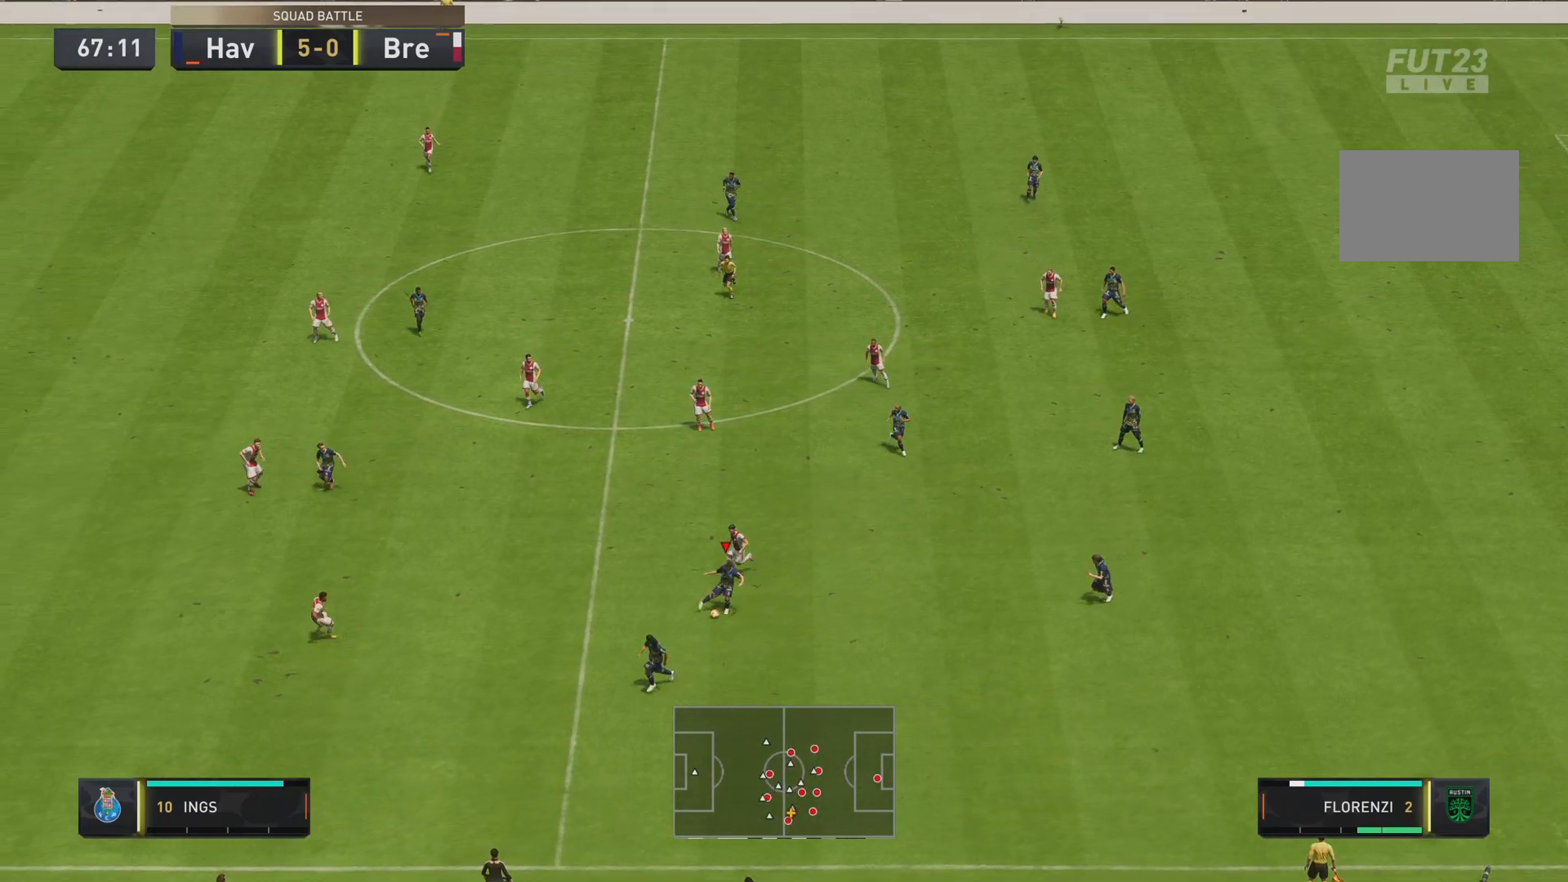
{"buttons": [], "left_stick": "down", "right_stick": "center", "events": [[383, "left_stick", "center"], [467, "left_stick", "down"]]}
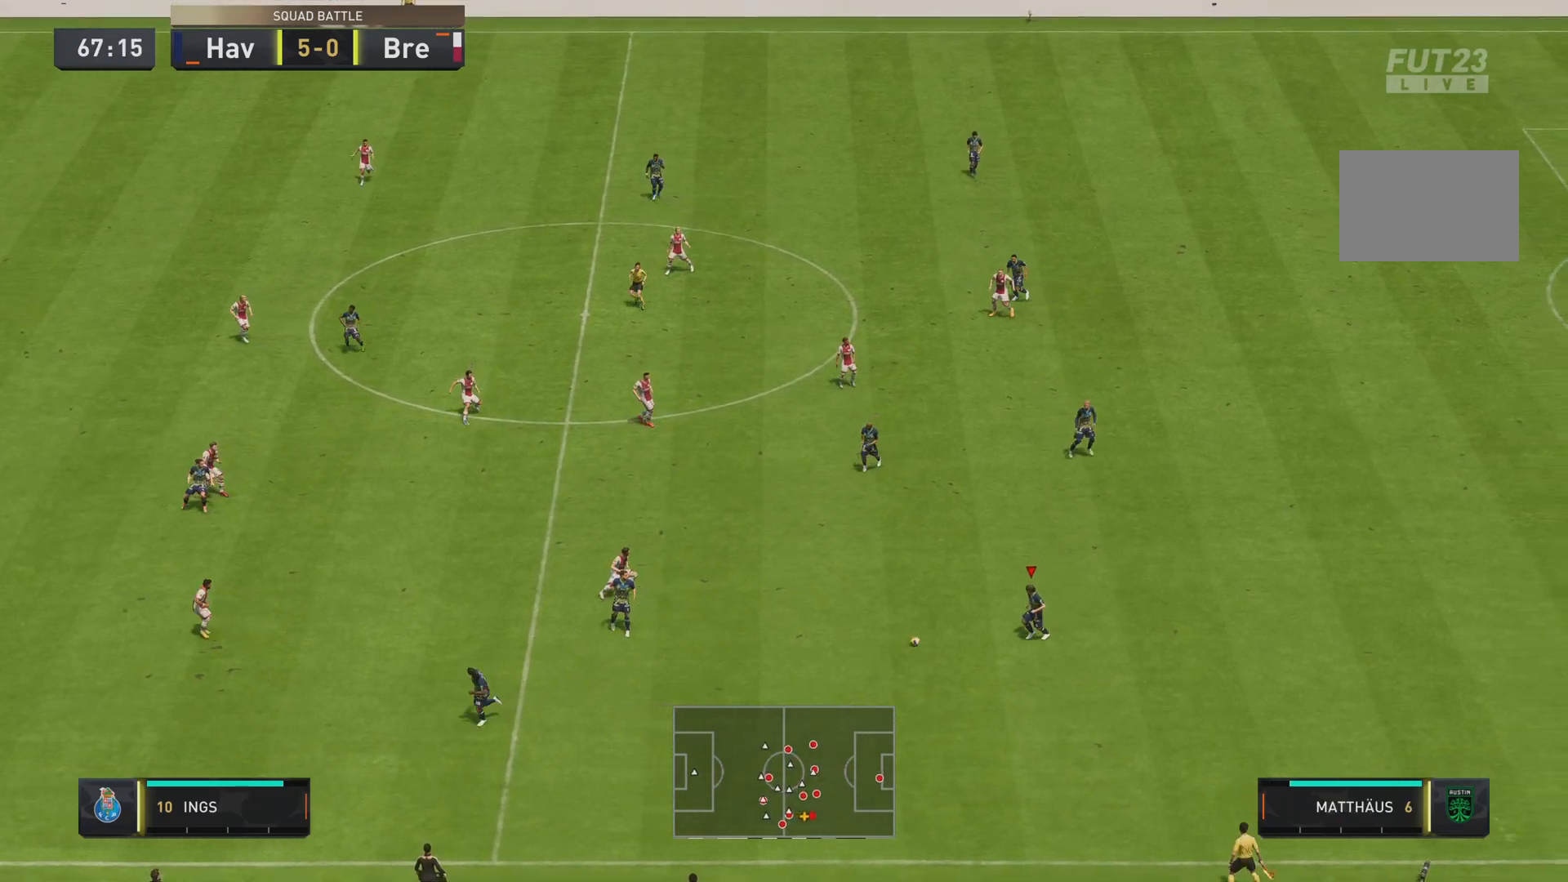
{"buttons": [], "left_stick": "down", "right_stick": "center", "events": []}
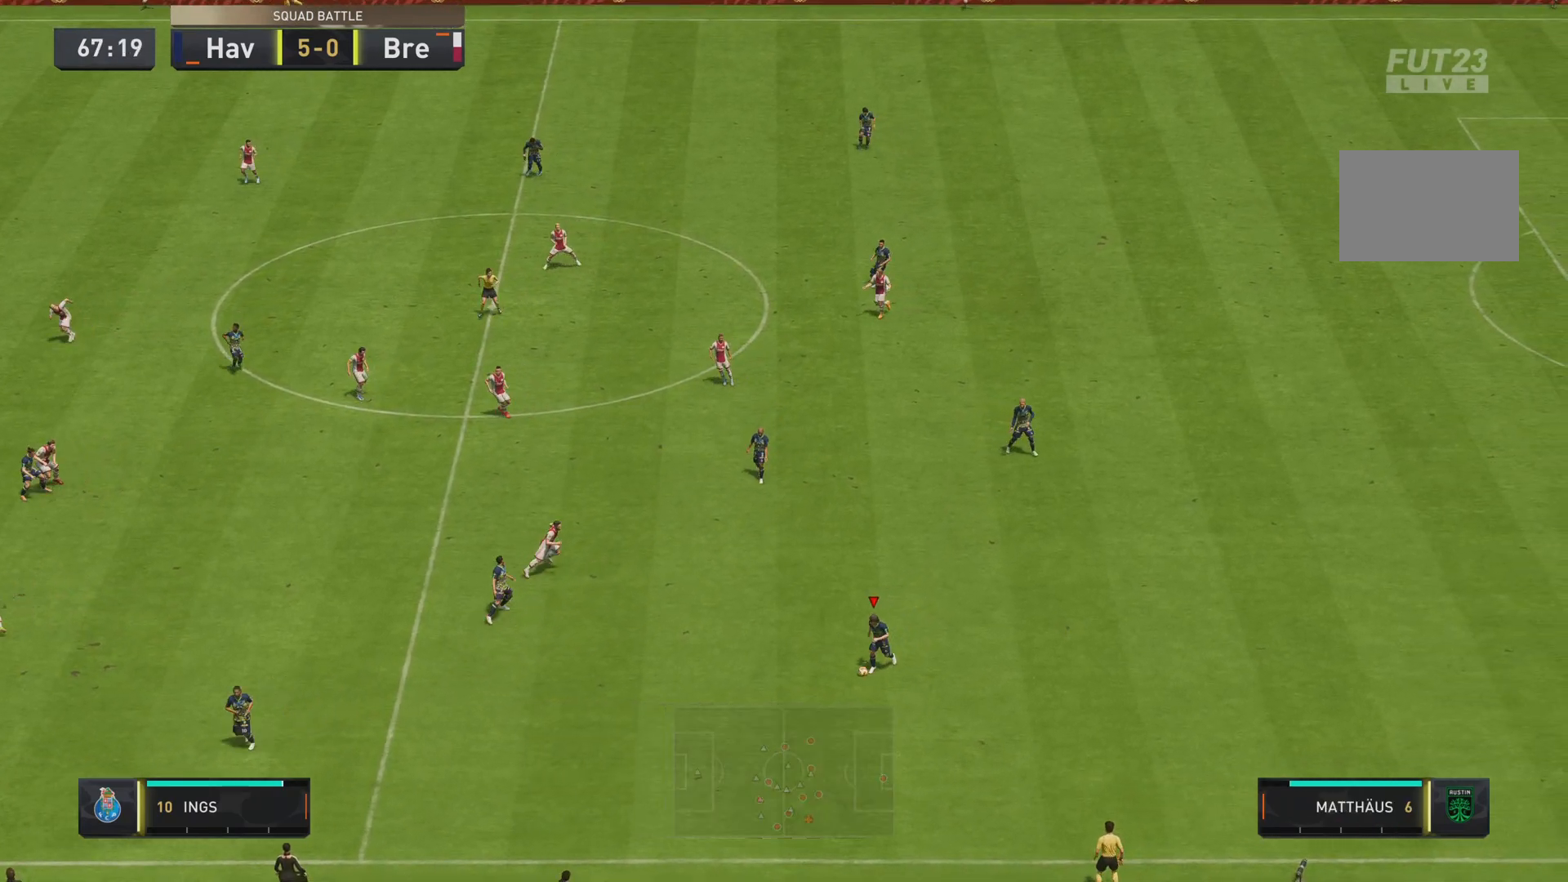
{"buttons": [], "left_stick": "down-left", "right_stick": "center", "events": [[150, "left_stick", "down-left"]]}
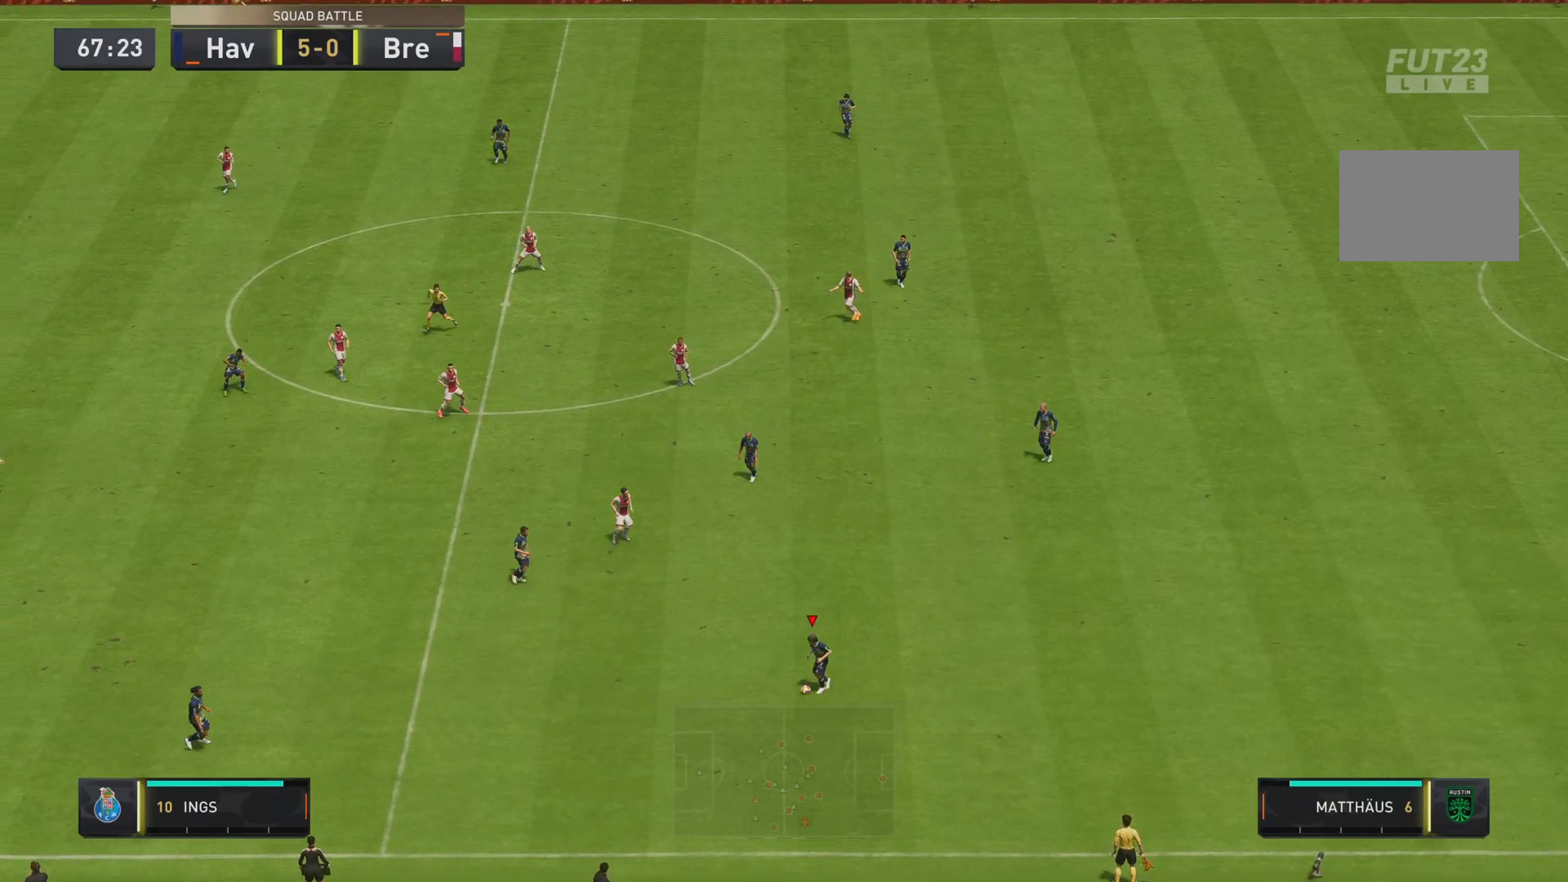
{"buttons": [], "left_stick": "down-left", "right_stick": "center", "events": [[17, "CROSS", "down"], [50, "R1", "down"], [184, "CROSS", "up"], [217, "R1", "up"]]}
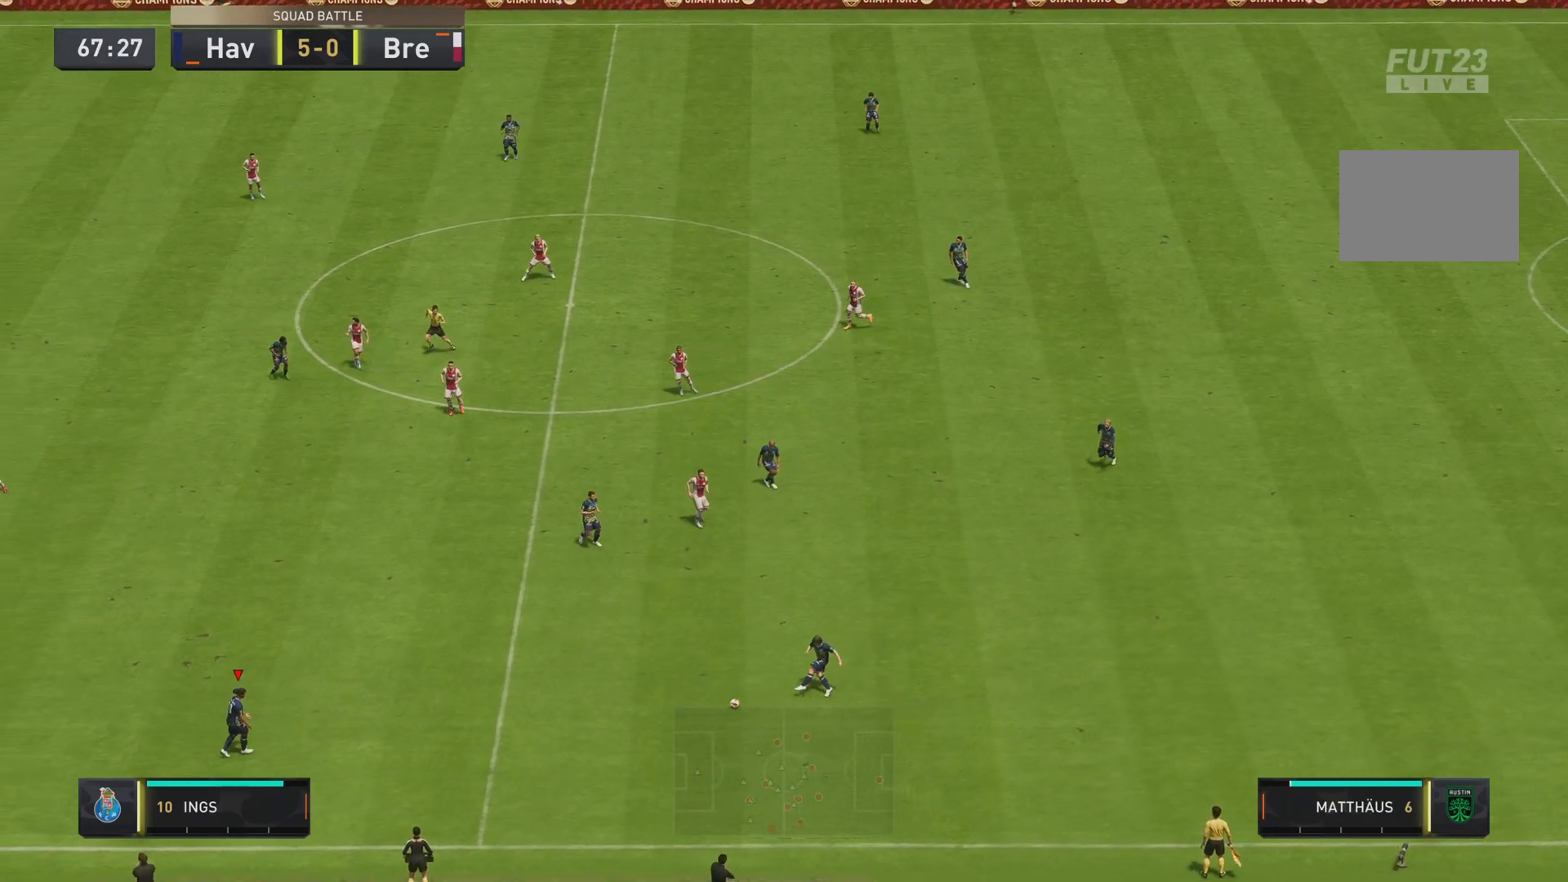
{"buttons": [], "left_stick": "down-left", "right_stick": "center", "events": []}
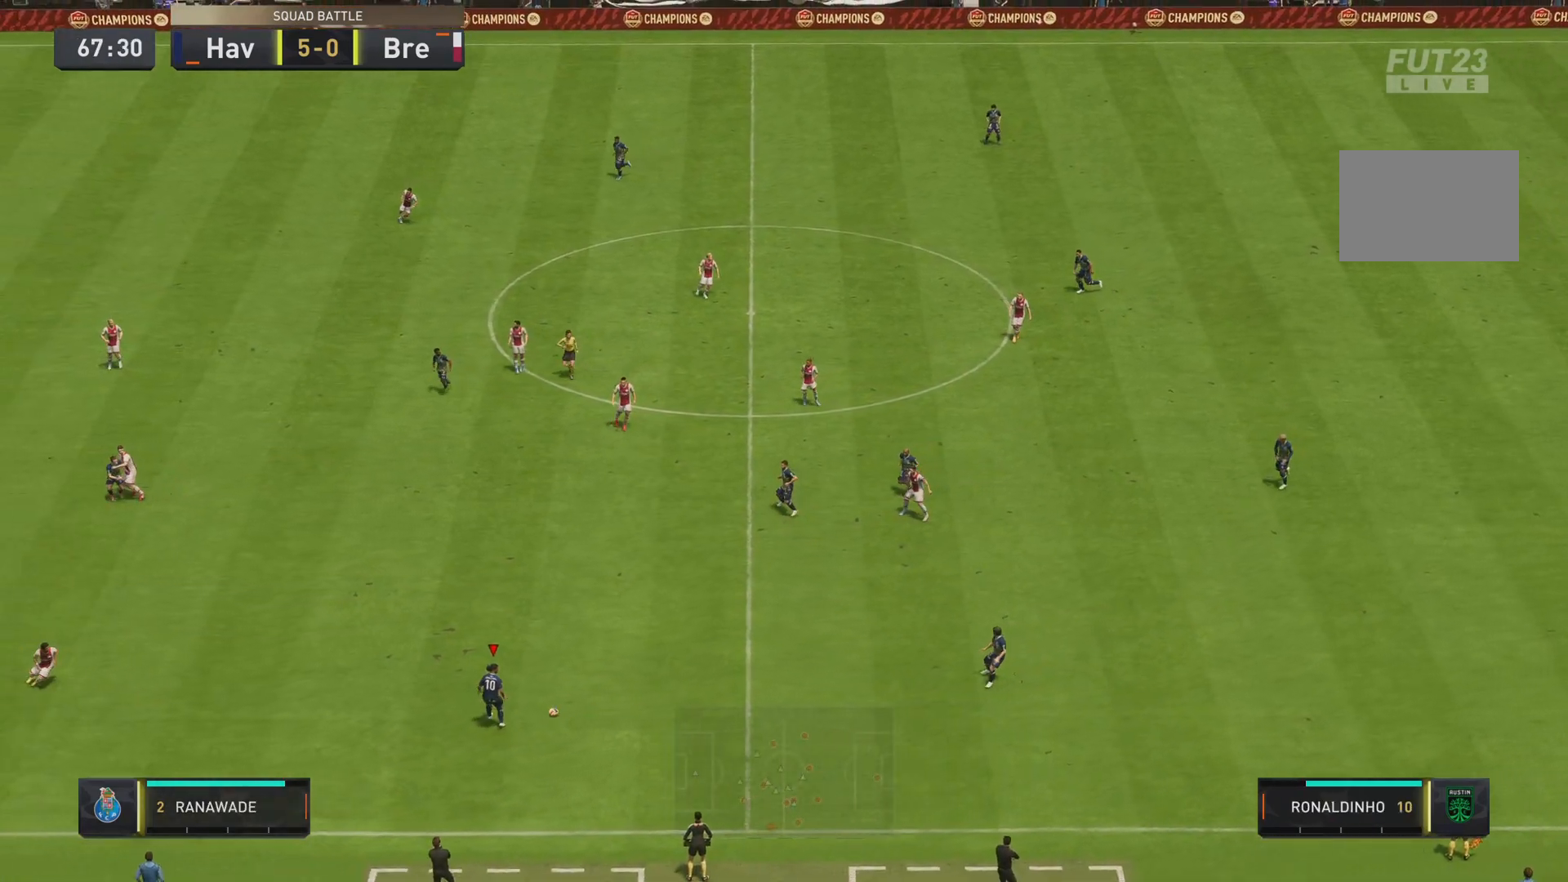
{"buttons": [], "left_stick": "down-left", "right_stick": "down-left", "events": [[434, "right_stick", "down-left"]]}